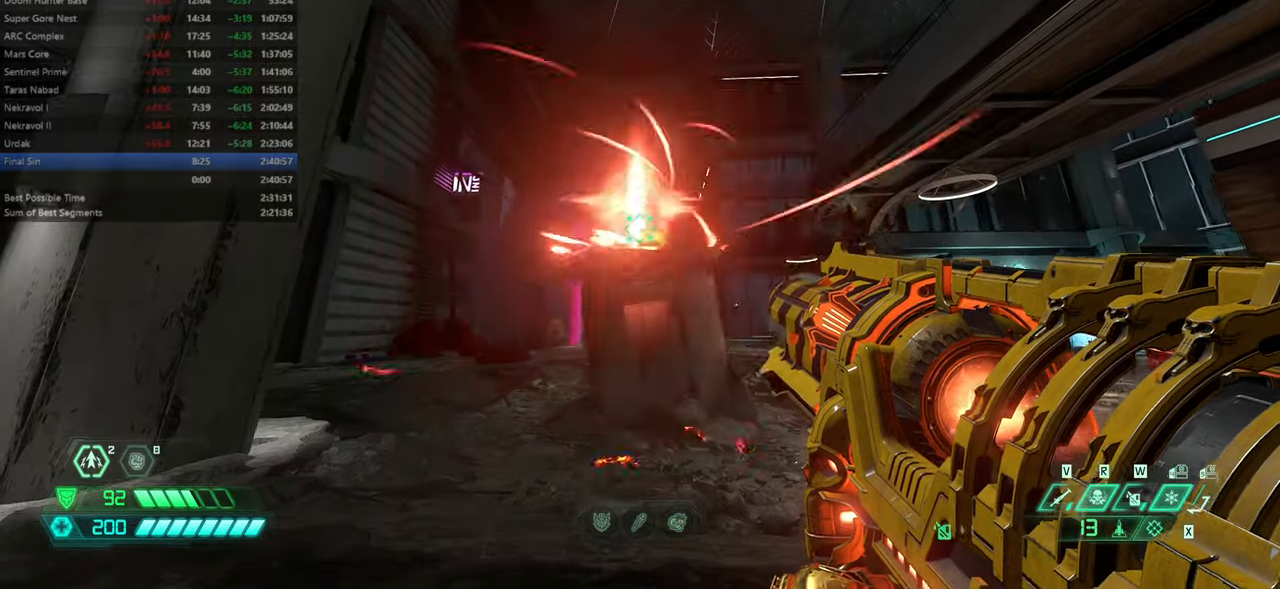
Gameplay with keyboard and mouse; each line is a JSON object with the keys and mouse buttons held at the frame after it. "events" lists presses ("down") and releases ("up") of "bfg", "bl", "bw", "cg", "crc", "cs", "csg", "dash", "fb", "fw", "hc", "jump", "l", "mel", "mod", "pr", "r", "rl", "ssg" and "mouse_wheel" between this image and that frame as [ms after this image, input, new state], when the widget could be followed in between. "mouse_wheel" = the "wheel" button of the "mouse" list. No other keys are recorded. "wheel" means that the mouse wheel is clicked or scrolled. Key names are as the overlay labels them; some are game actions (e.g. jump) rather than physical keys. Not read: mouse_move ww.
{"keys": [], "mouse": [], "events": [[66, "bw", "down"], [166, "bw", "up"], [333, "fw", "down"], [433, "fw", "up"]]}
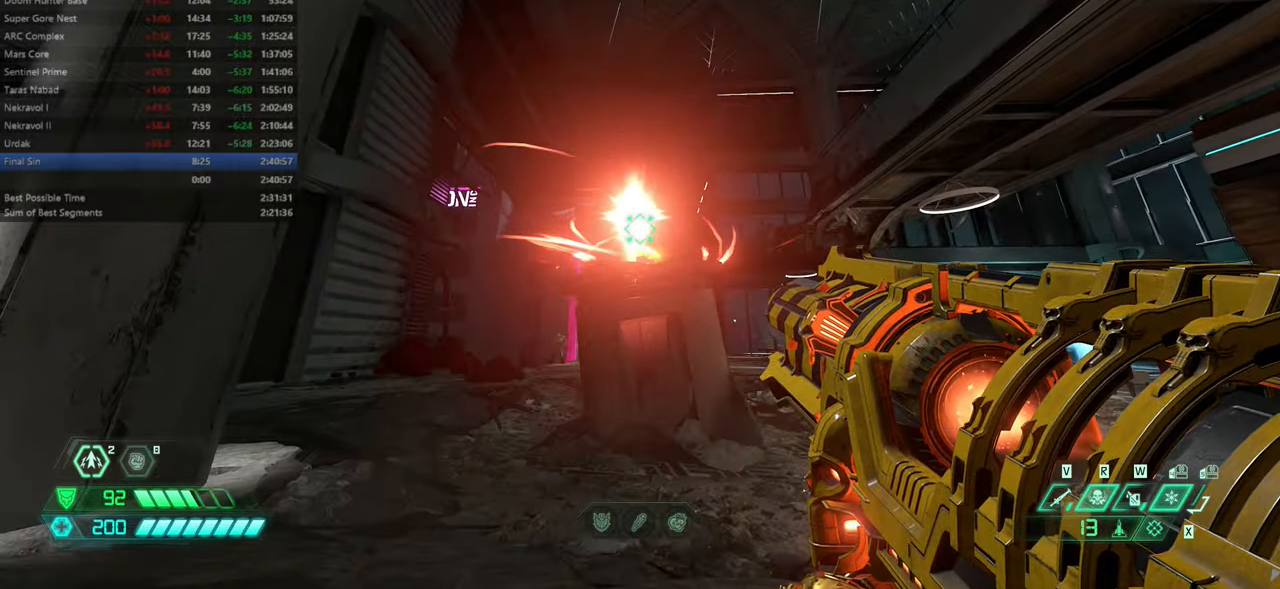
{"keys": [], "mouse": [], "events": [[66, "bw", "down"], [166, "bw", "up"], [300, "fw", "down"], [466, "fw", "up"]]}
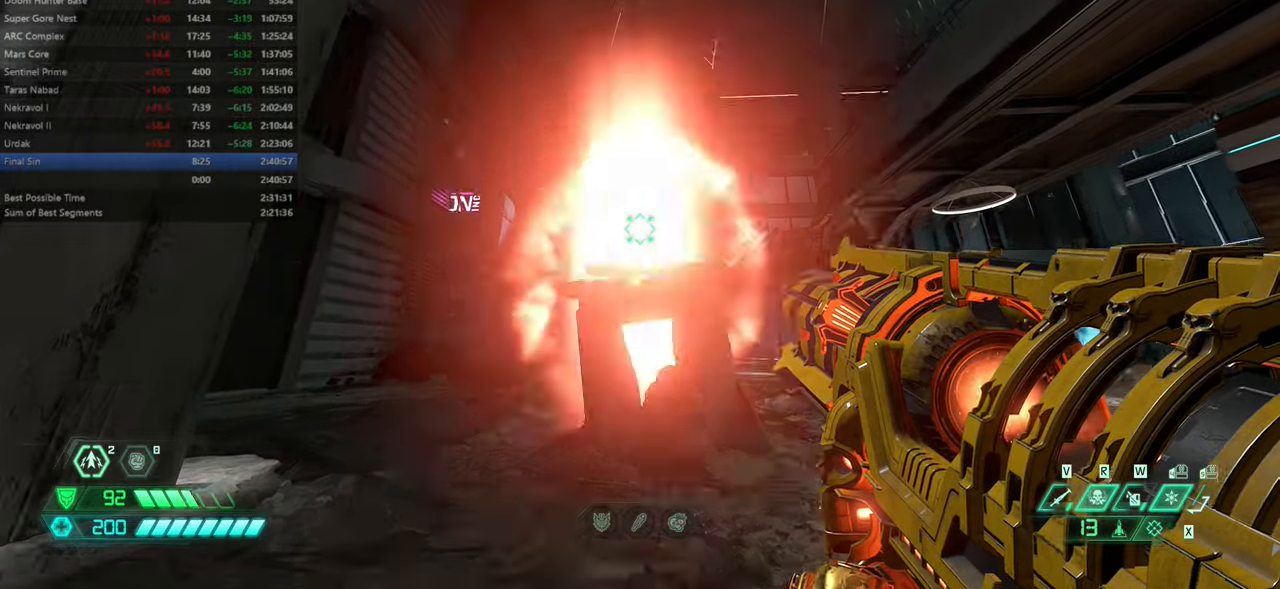
{"keys": [], "mouse": [], "events": [[133, "bw", "down"], [233, "bw", "up"]]}
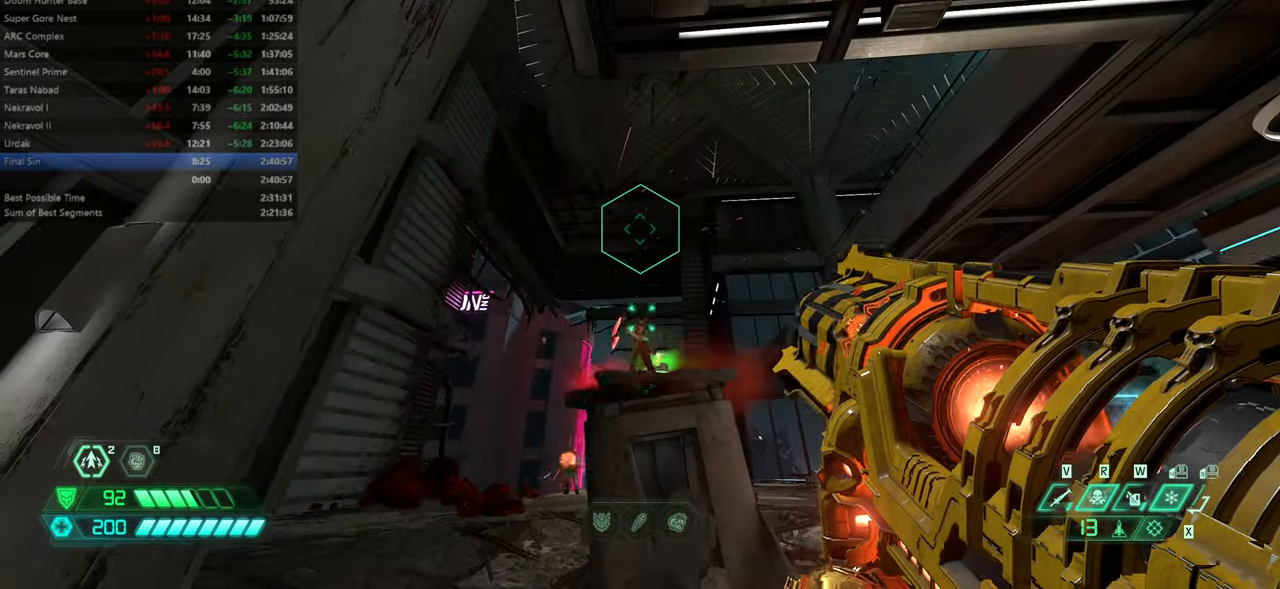
{"keys": ["fw", "jump"], "mouse": [], "events": [[66, "r", "down"], [400, "fw", "down"], [433, "jump", "down"], [433, "r", "up"]]}
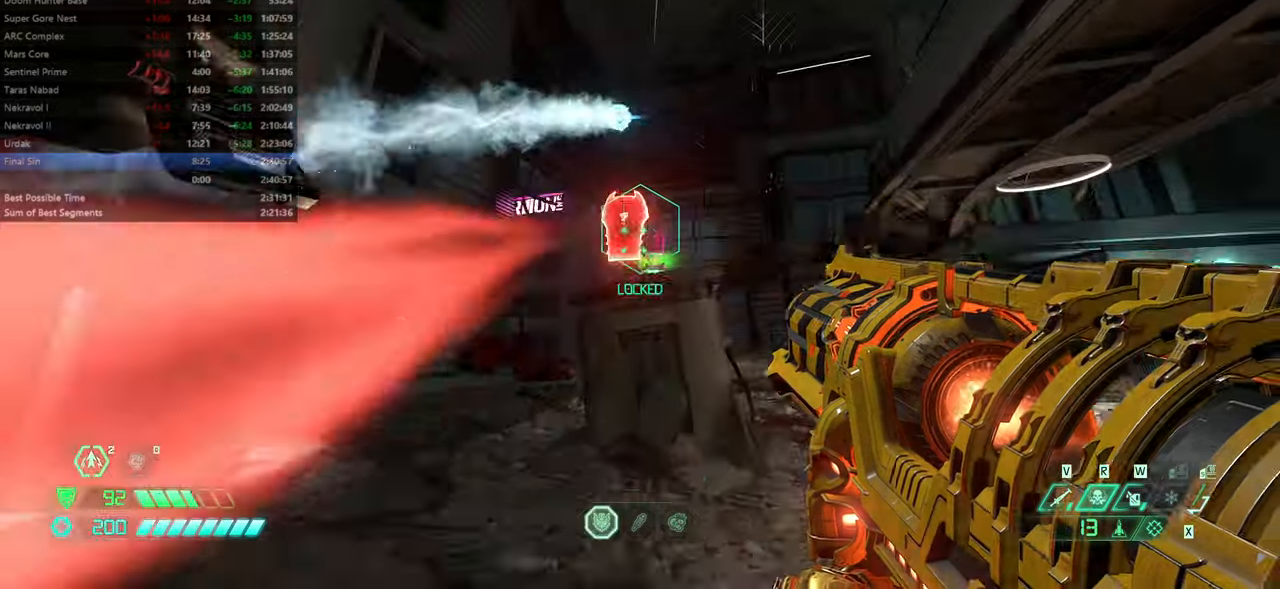
{"keys": ["bw", "l"], "mouse": [], "events": [[33, "fw", "up"], [33, "jump", "up"], [66, "l", "down"], [133, "jump", "down"], [200, "jump", "up"], [266, "bw", "down"]]}
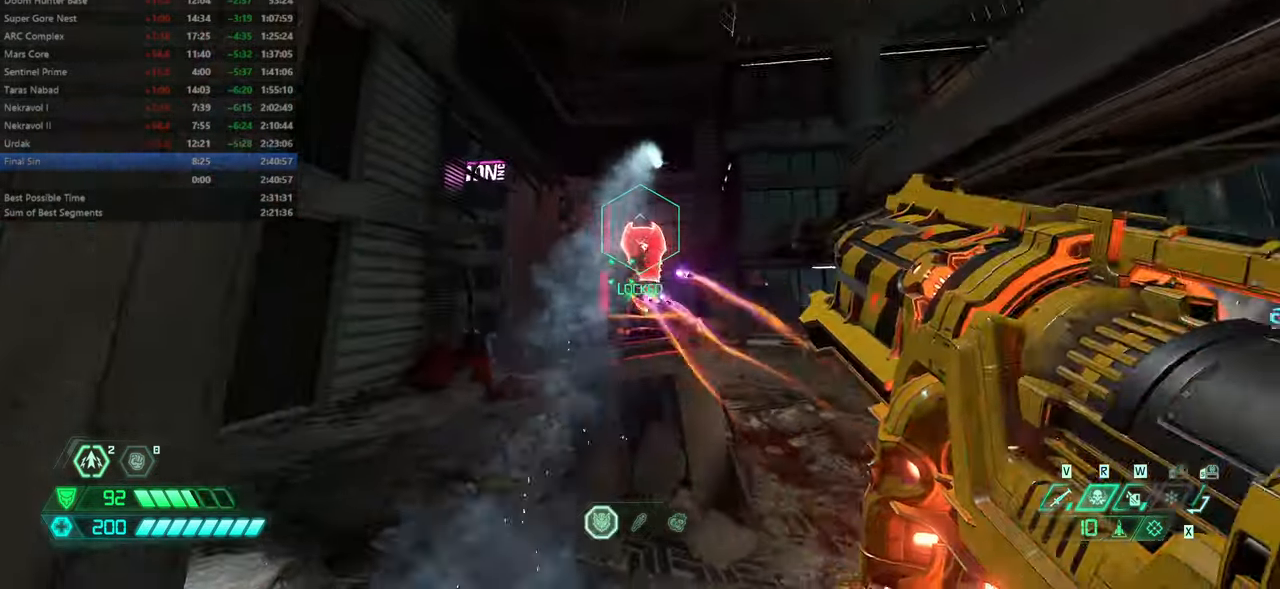
{"keys": ["fw"], "mouse": [], "events": [[100, "l", "up"], [133, "bw", "up"], [233, "fw", "down"]]}
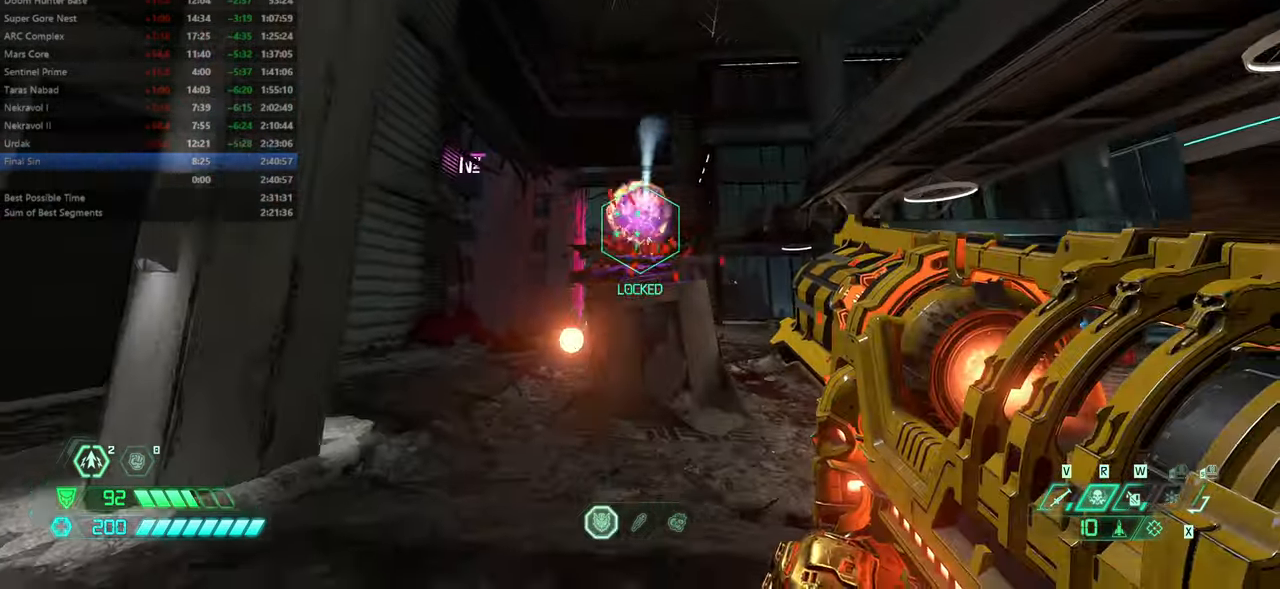
{"keys": ["fw", "jump", "r"], "mouse": [], "events": [[166, "fw", "up"], [300, "r", "down"], [466, "fw", "down"], [466, "jump", "down"]]}
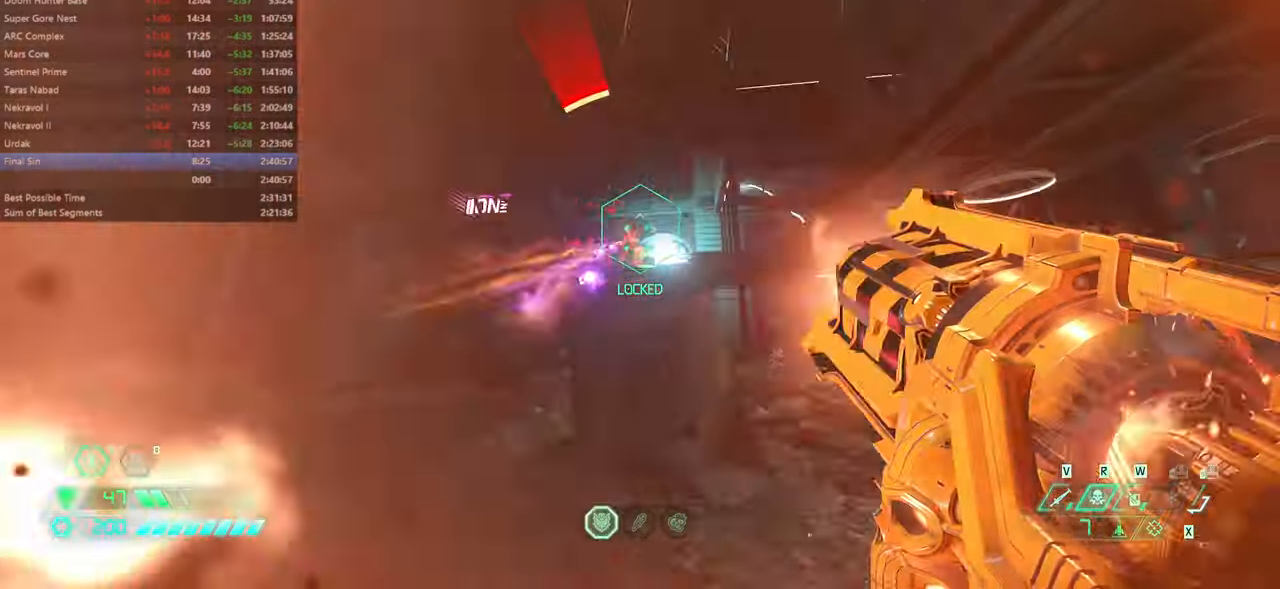
{"keys": ["dash", "fw"], "mouse": [], "events": [[66, "jump", "up"], [166, "jump", "down"], [166, "r", "up"], [300, "jump", "up"], [500, "dash", "down"]]}
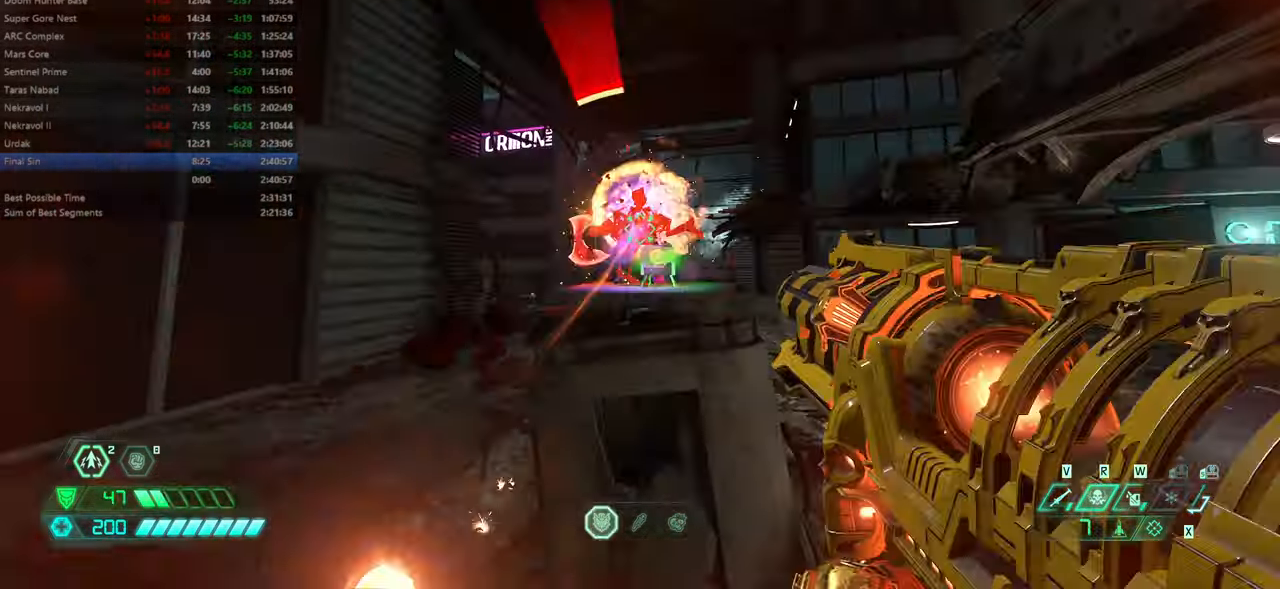
{"keys": ["fw"], "mouse": [], "events": [[133, "dash", "up"]]}
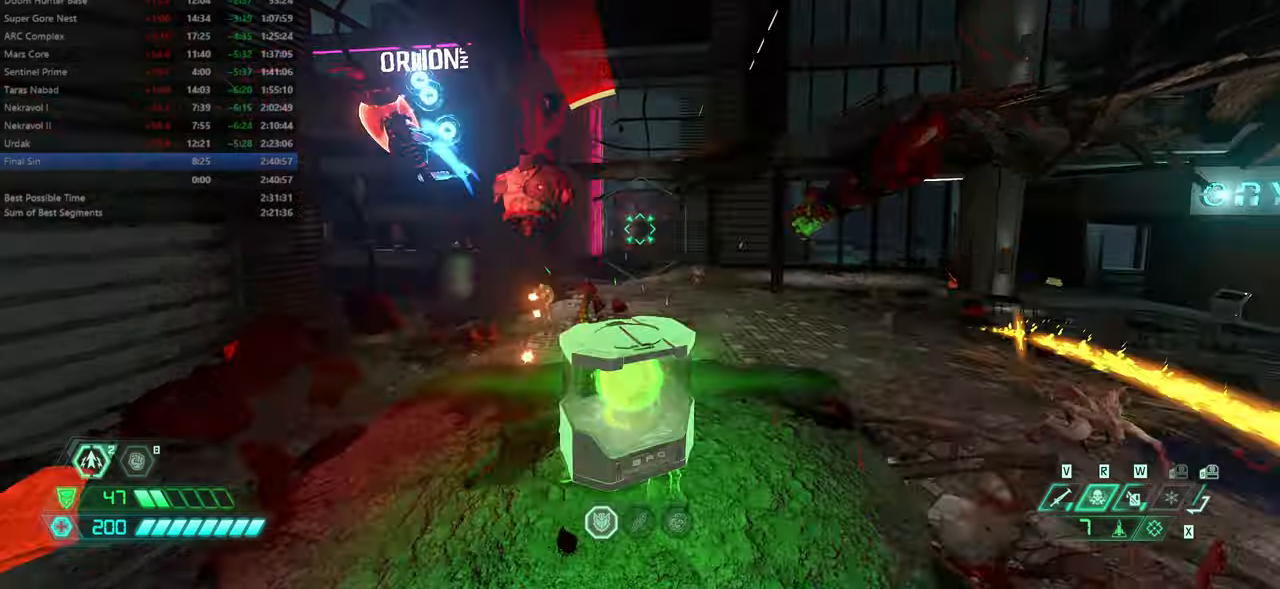
{"keys": ["fw"], "mouse": [], "events": [[166, "fw", "up"], [500, "fw", "down"]]}
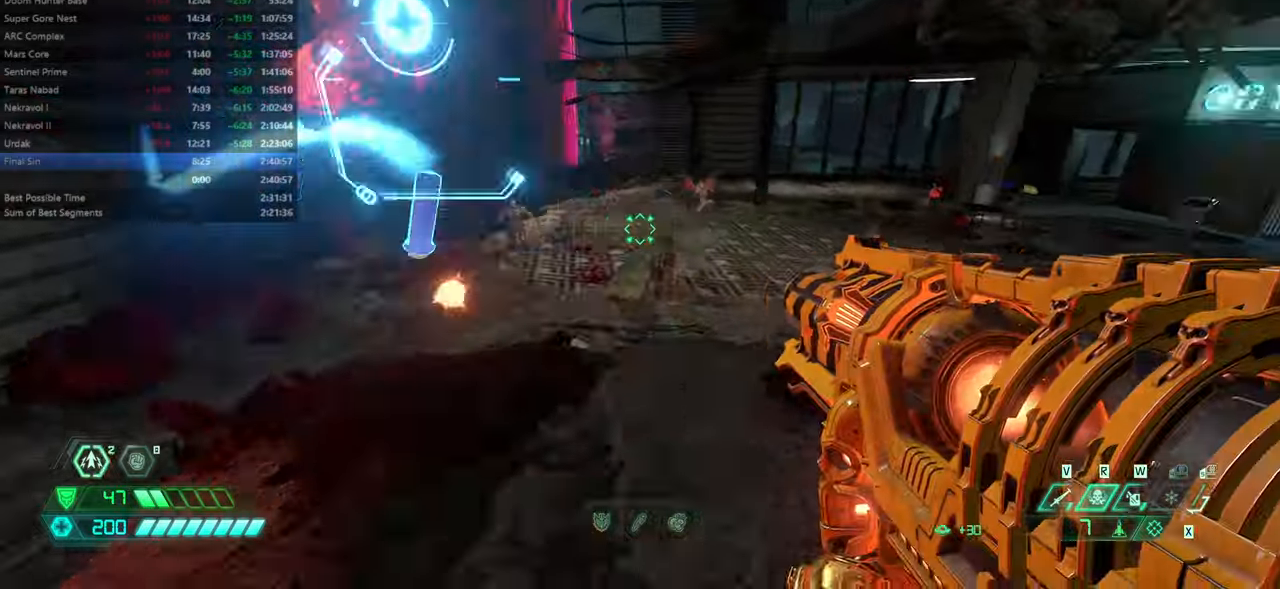
{"keys": ["fw"], "mouse": [], "events": [[100, "jump", "down"], [233, "crc", "down"], [233, "jump", "up"], [333, "crc", "up"]]}
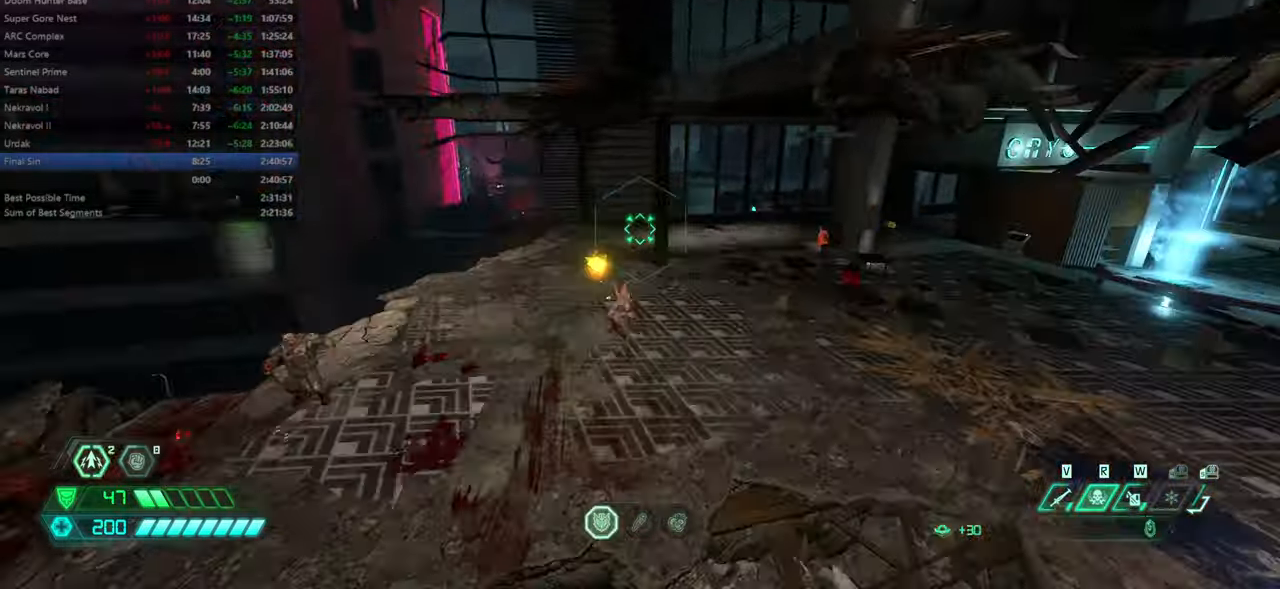
{"keys": ["fw", "r"], "mouse": [], "events": [[200, "jump", "down"], [300, "jump", "up"], [400, "r", "down"]]}
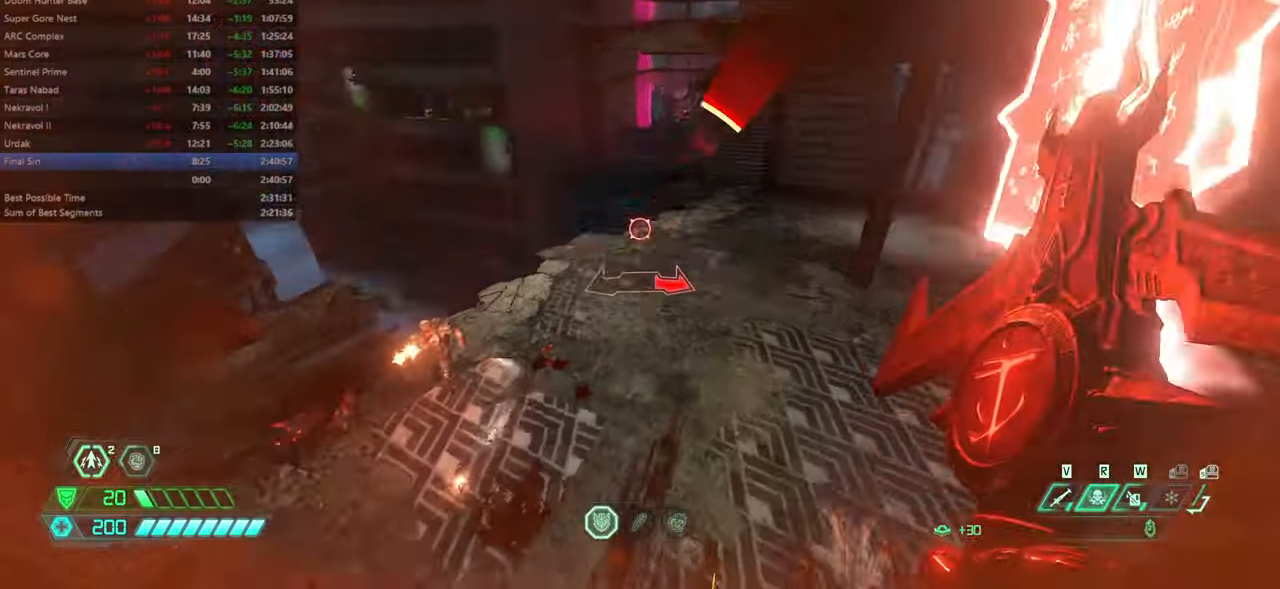
{"keys": ["fw"], "mouse": [], "events": [[266, "r", "up"]]}
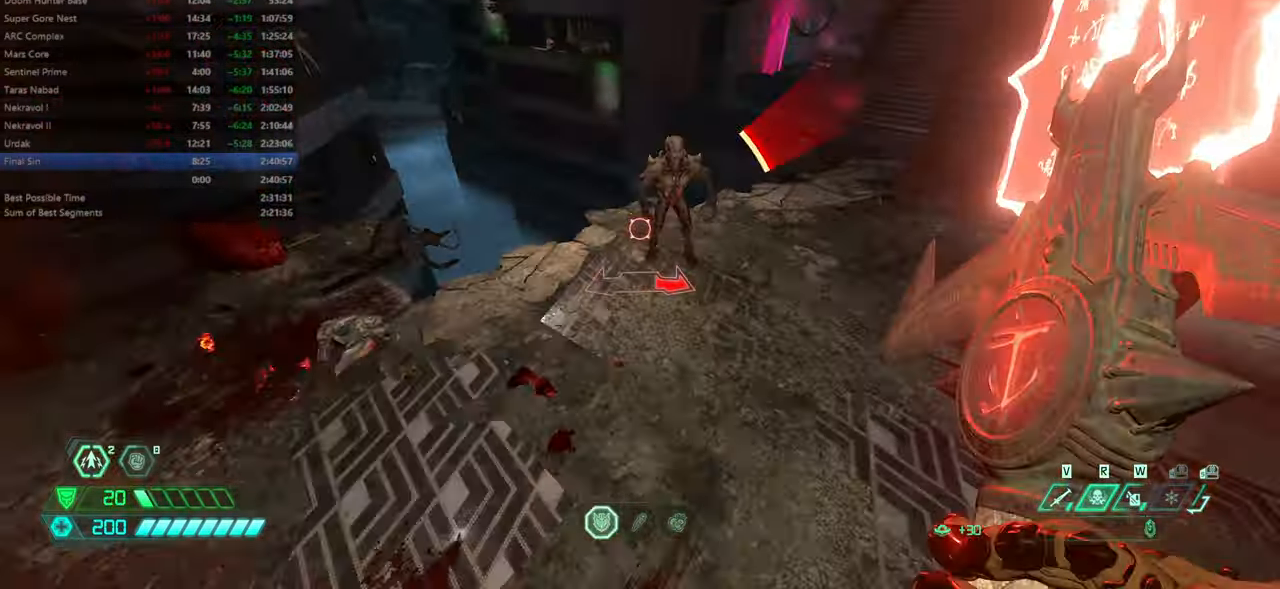
{"keys": ["fw"], "mouse": [], "events": [[33, "l", "down"], [100, "fb", "down"], [200, "fb", "up"], [200, "l", "up"], [366, "dash", "down"], [466, "dash", "up"]]}
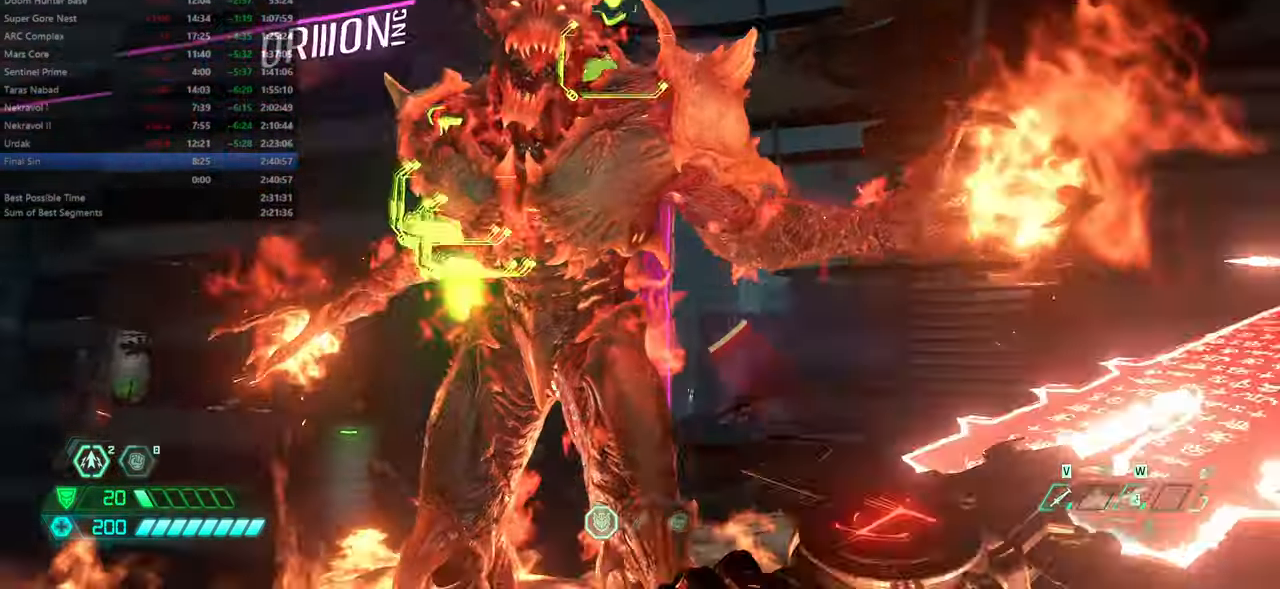
{"keys": ["fw", "l"], "mouse": [], "events": [[66, "l", "down"]]}
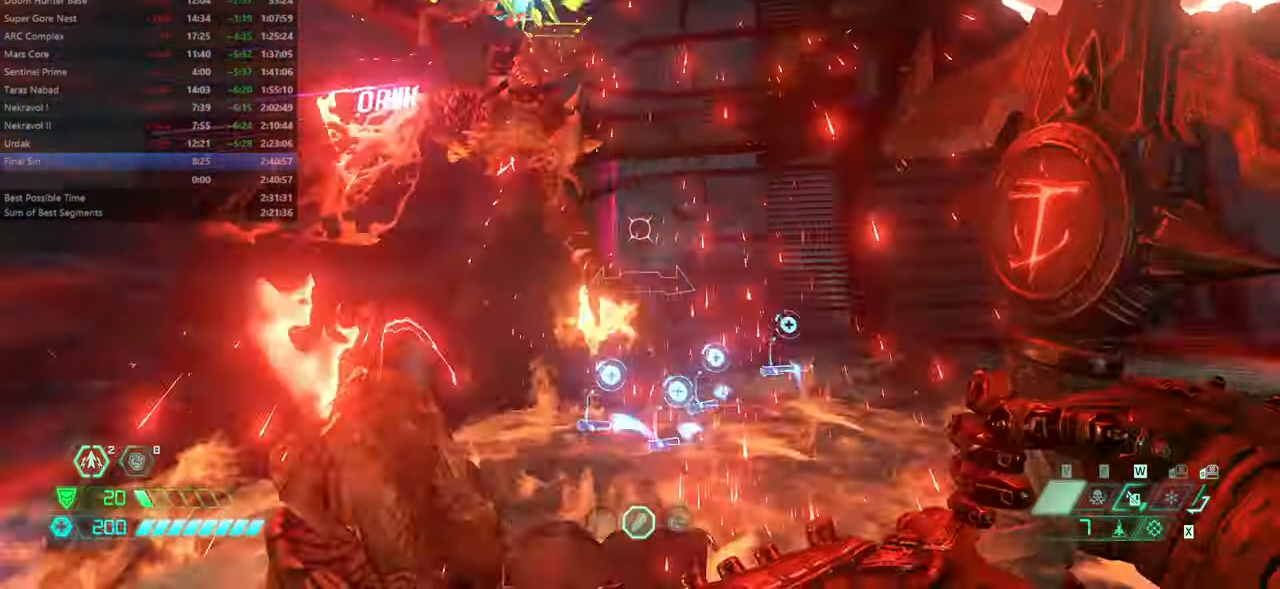
{"keys": ["bw", "jump", "l"], "mouse": [], "events": [[66, "fw", "up"], [200, "jump", "down"], [300, "jump", "up"], [366, "bw", "down"], [466, "jump", "down"]]}
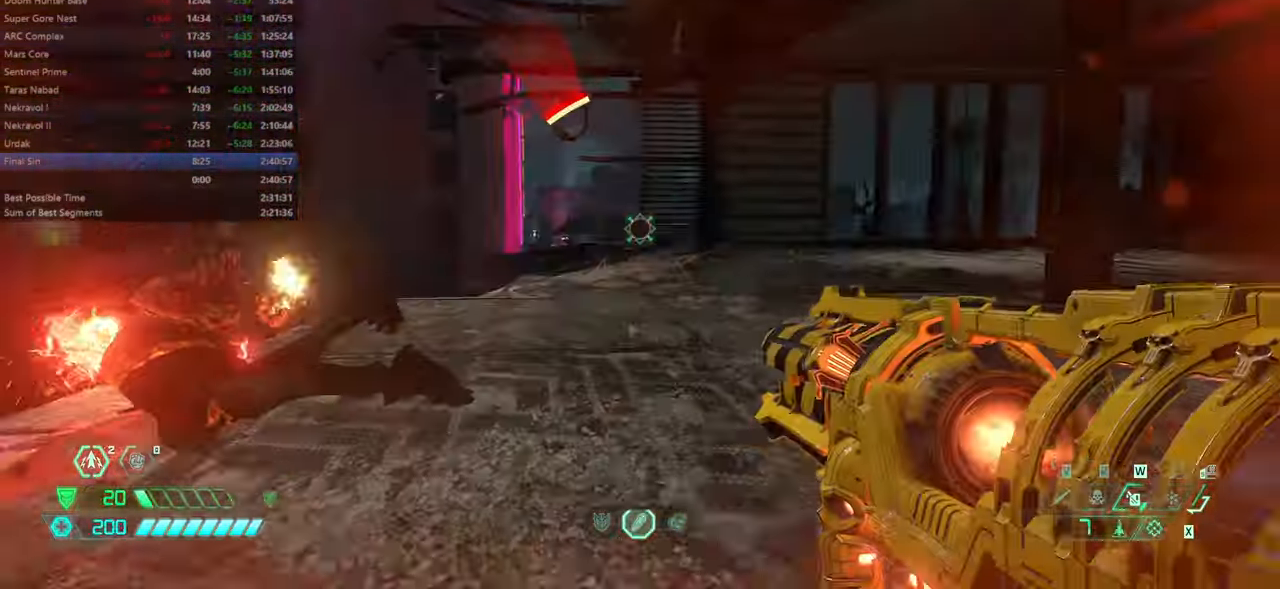
{"keys": ["fw", "ssg"], "mouse": [], "events": [[100, "bw", "up"], [100, "jump", "up"], [233, "jump", "down"], [333, "fw", "down"], [366, "jump", "up"], [433, "l", "up"], [500, "ssg", "down"]]}
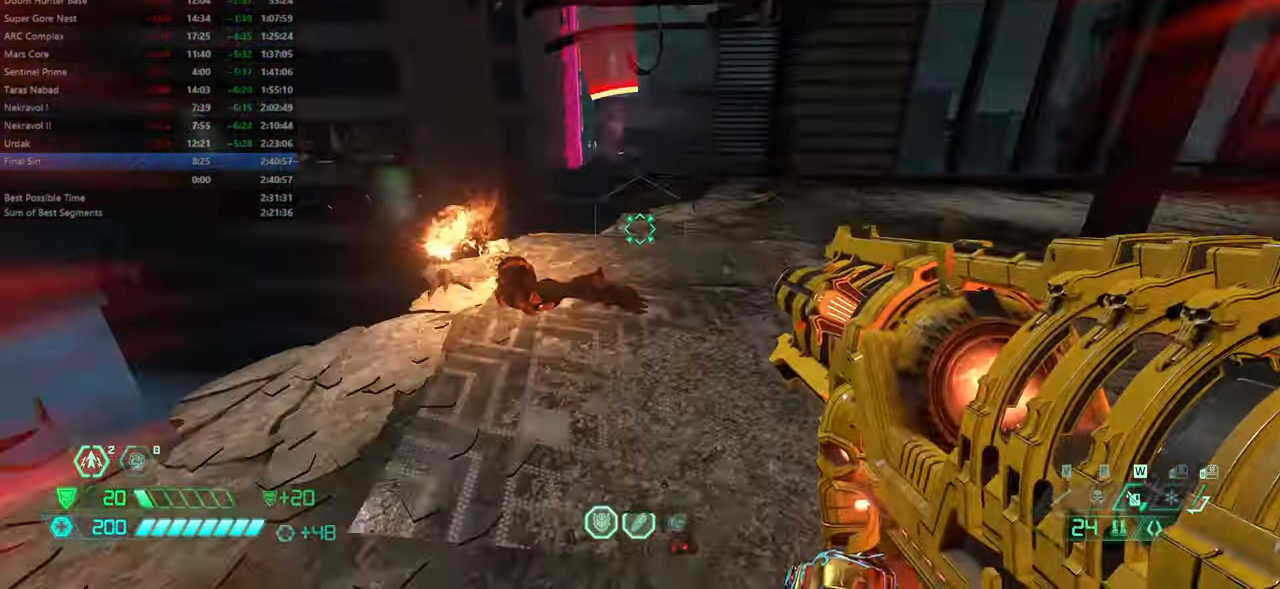
{"keys": ["r"], "mouse": [], "events": [[66, "ssg", "up"], [200, "r", "down"], [433, "fw", "up"]]}
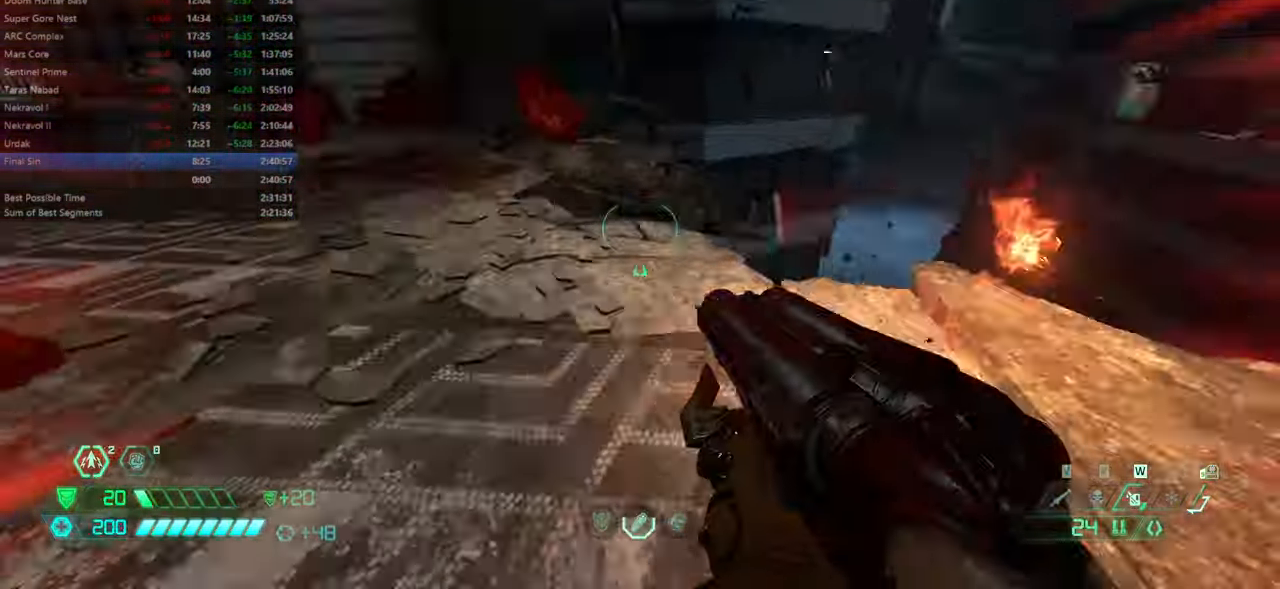
{"keys": ["jump"], "mouse": [], "events": [[66, "r", "up"], [200, "jump", "down"], [300, "jump", "up"], [400, "jump", "down"]]}
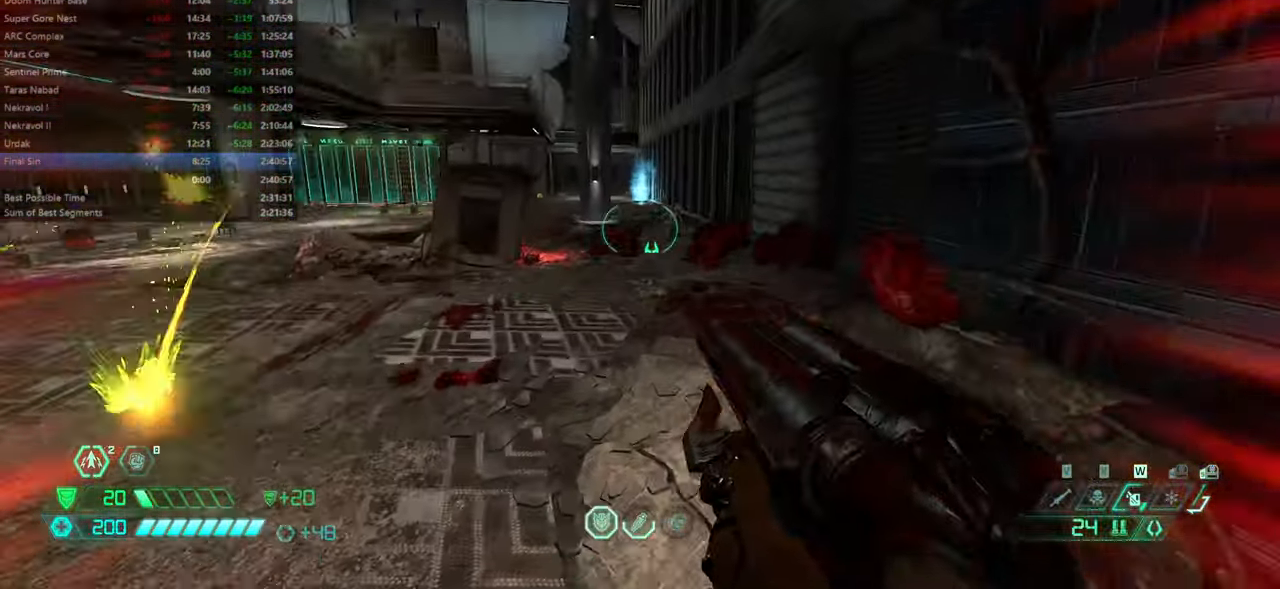
{"keys": ["fw", "jump"], "mouse": [], "events": [[33, "jump", "up"], [100, "fw", "down"], [499, "jump", "down"]]}
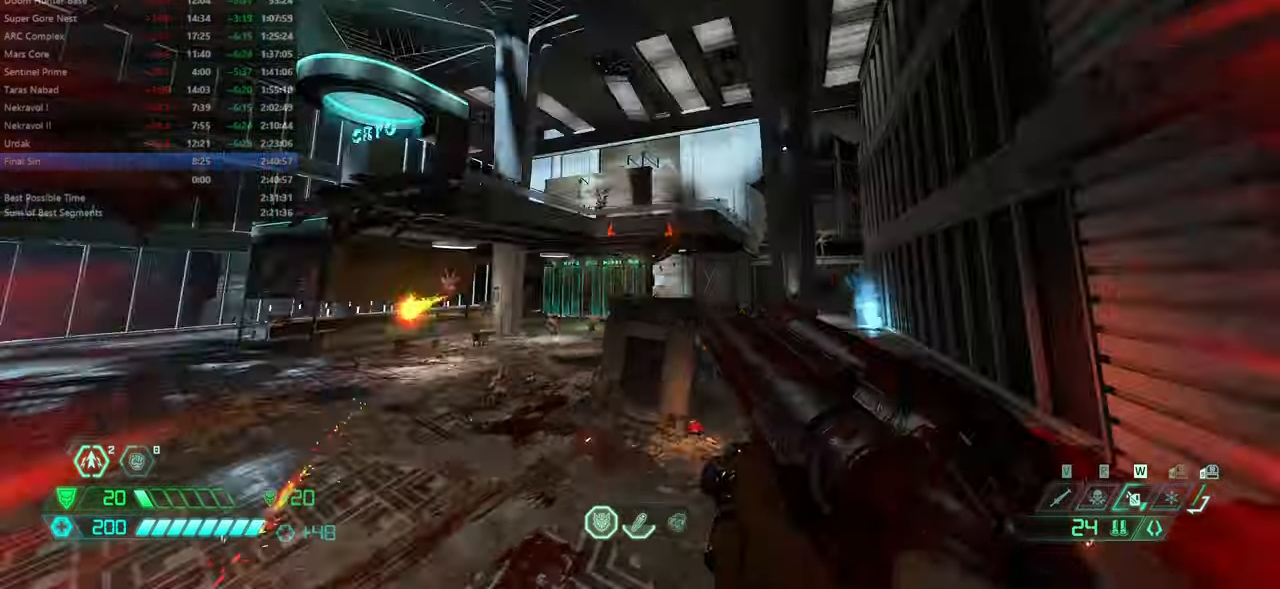
{"keys": ["fw"], "mouse": [], "events": [[400, "jump", "up"]]}
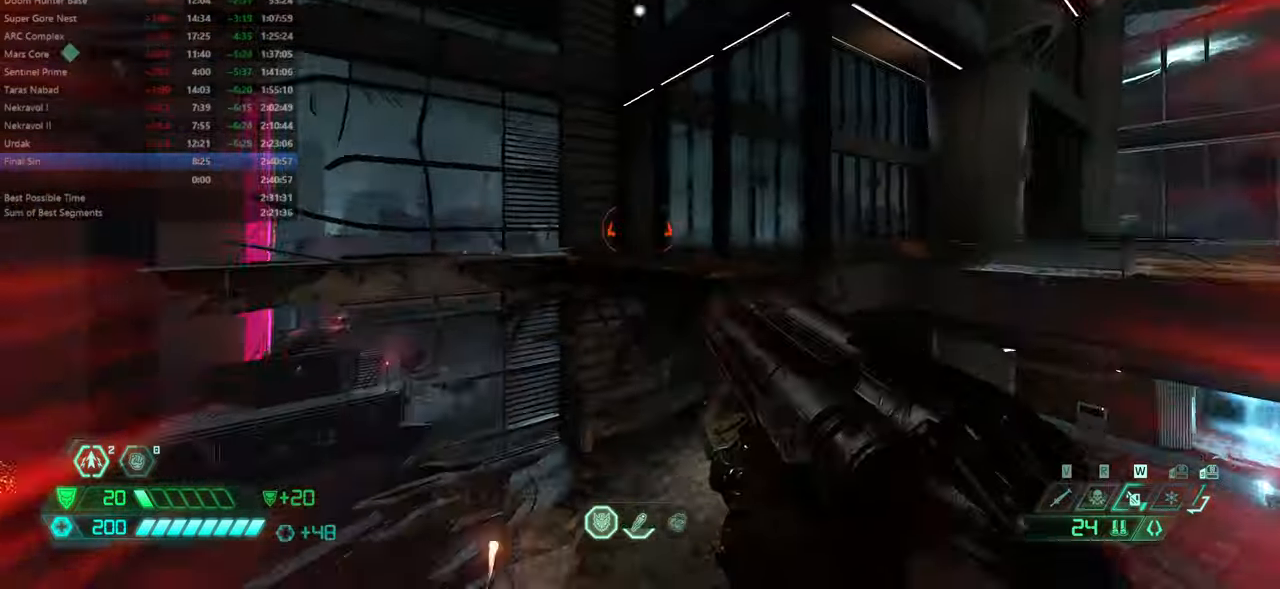
{"keys": ["fw"], "mouse": [], "events": [[67, "jump", "down"], [200, "jump", "up"], [300, "dash", "down"], [434, "dash", "up"]]}
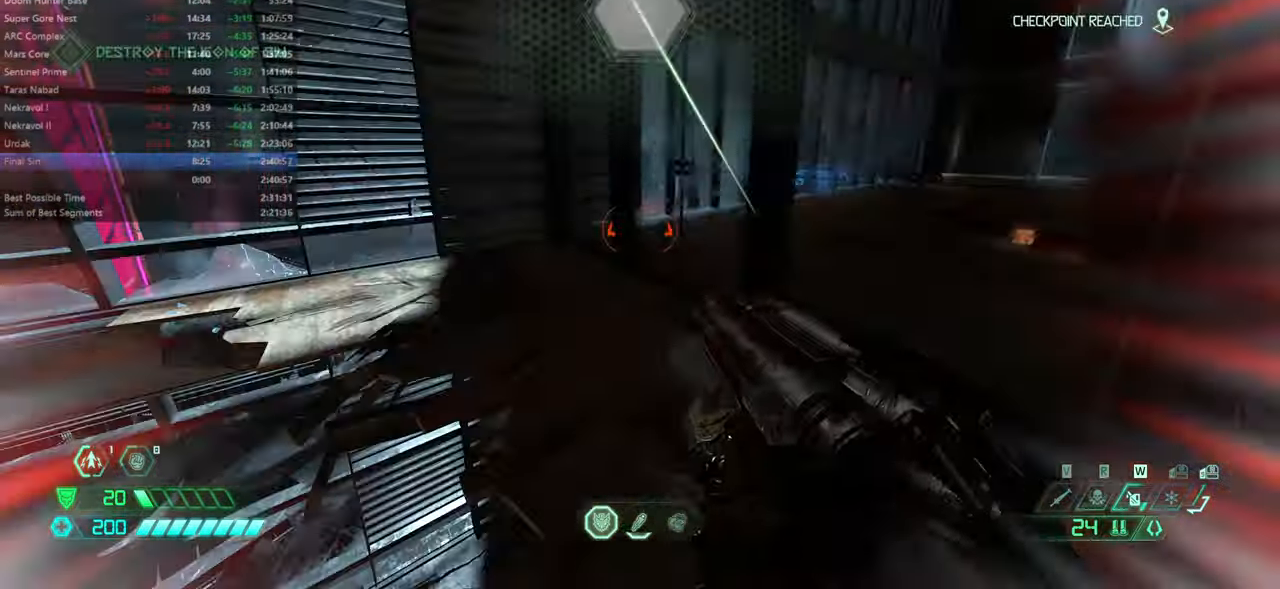
{"keys": ["r"], "mouse": [], "events": [[34, "bl", "down"], [100, "bl", "up"], [267, "r", "down"], [500, "fw", "up"]]}
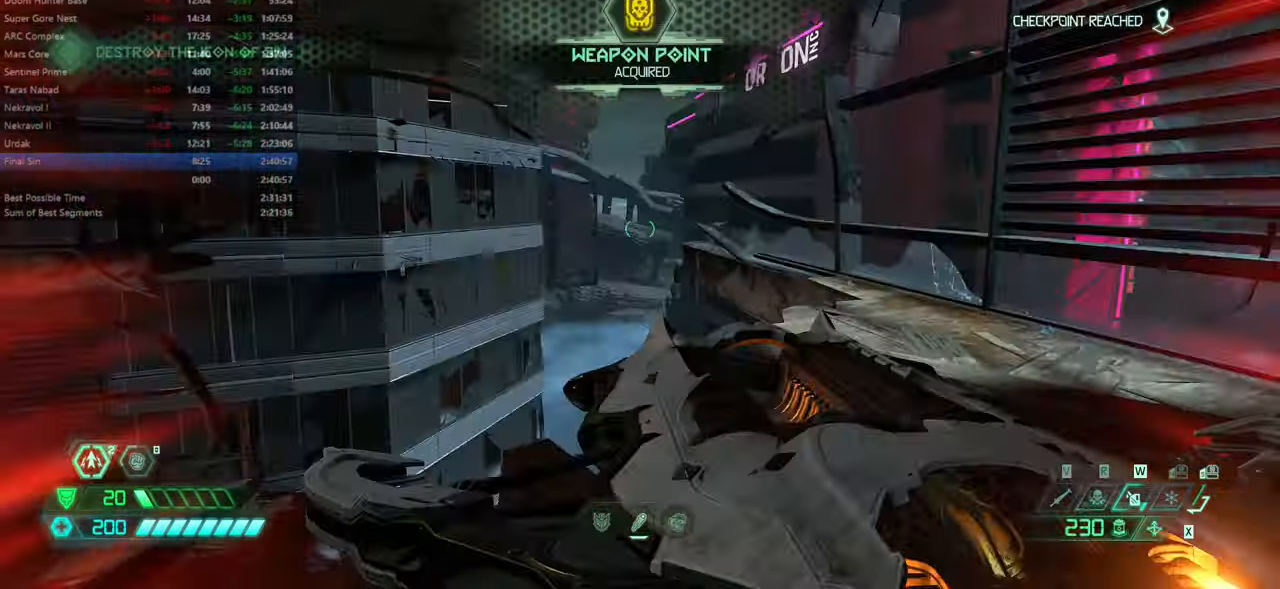
{"keys": [], "mouse": [], "events": [[334, "r", "up"]]}
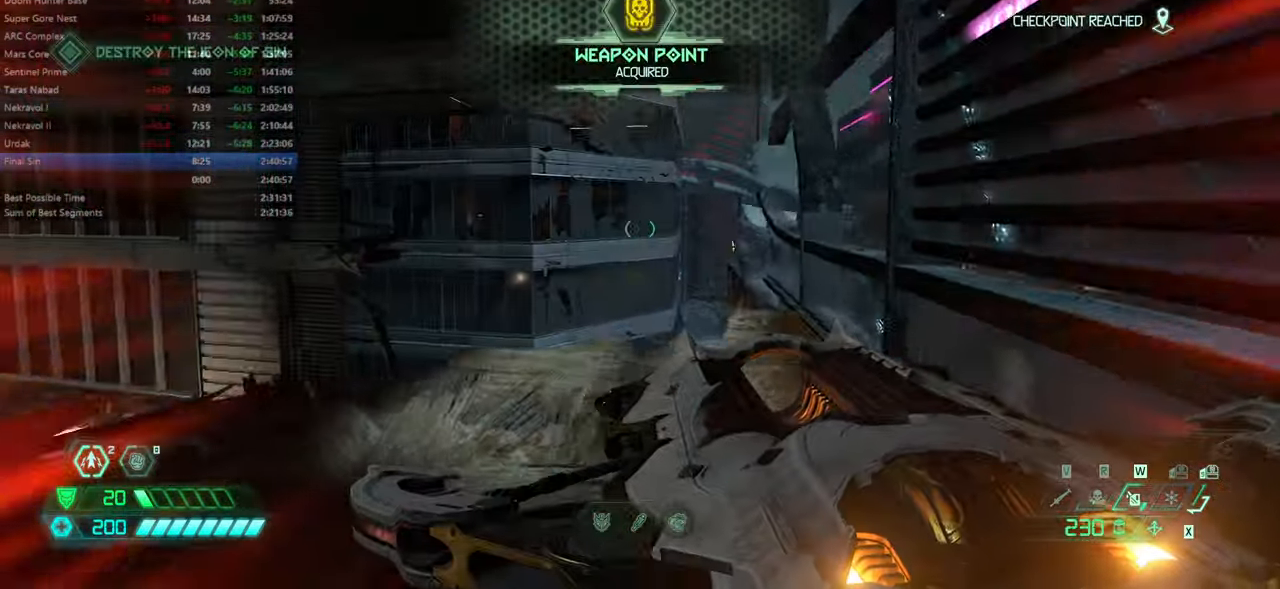
{"keys": [], "mouse": [], "events": [[34, "l", "down"], [134, "l", "up"], [434, "fw", "down"], [500, "fw", "up"]]}
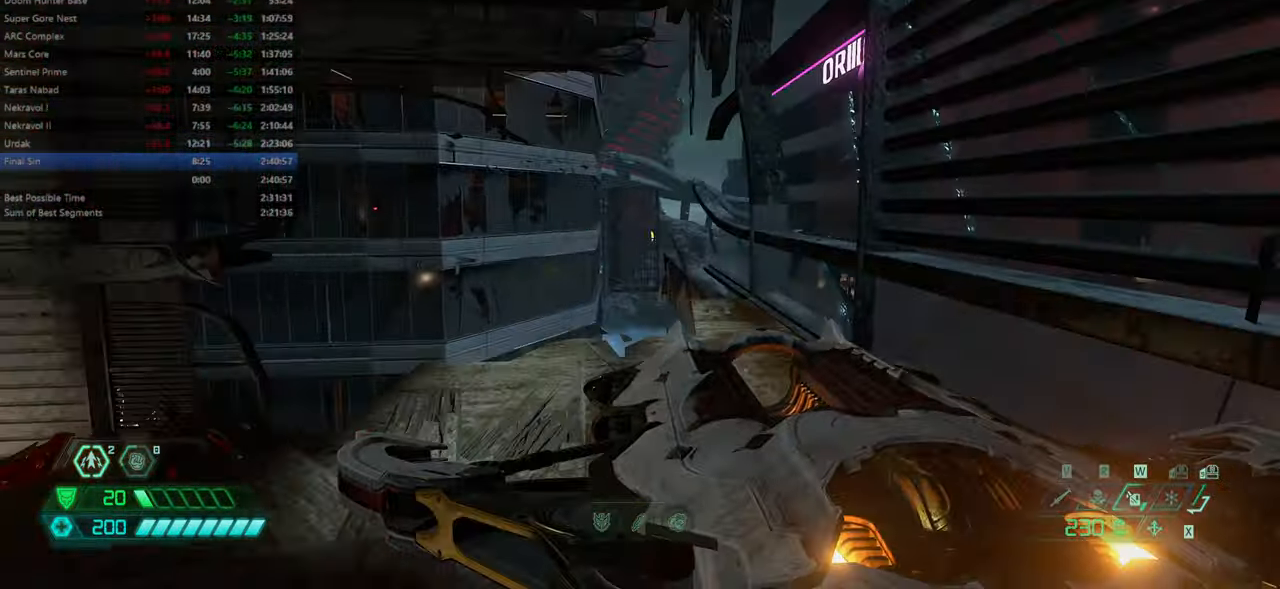
{"keys": ["dash", "fw"], "mouse": [], "events": [[134, "fw", "down"], [234, "jump", "down"], [334, "jump", "up"], [500, "dash", "down"]]}
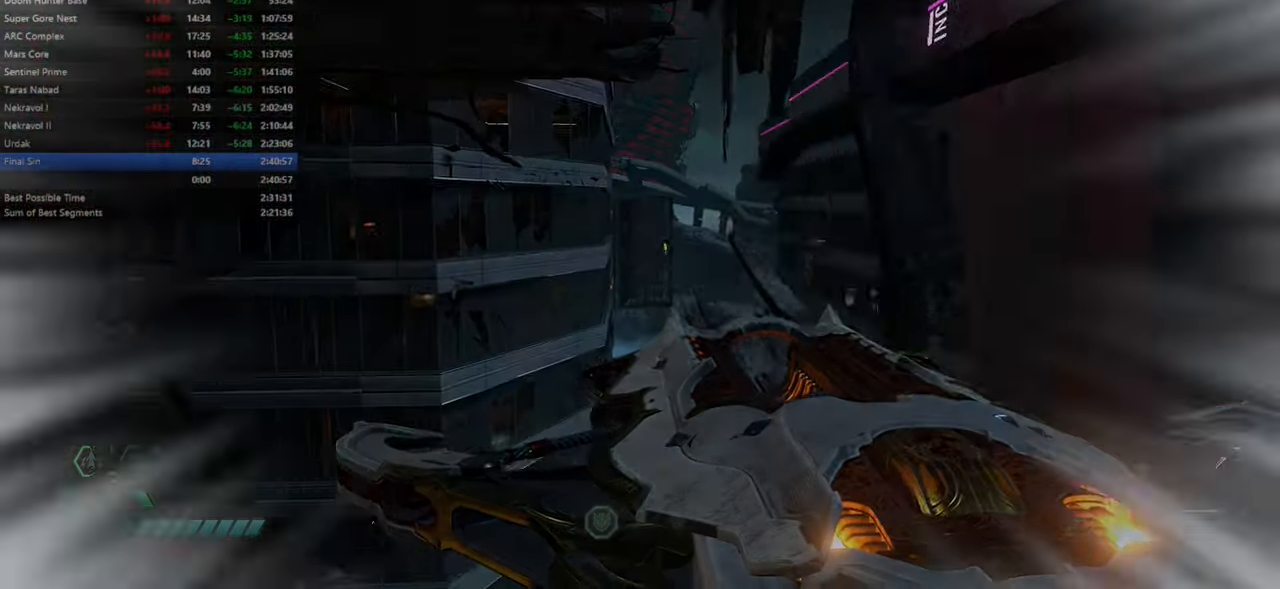
{"keys": ["fw"], "mouse": [], "events": [[67, "dash", "up"]]}
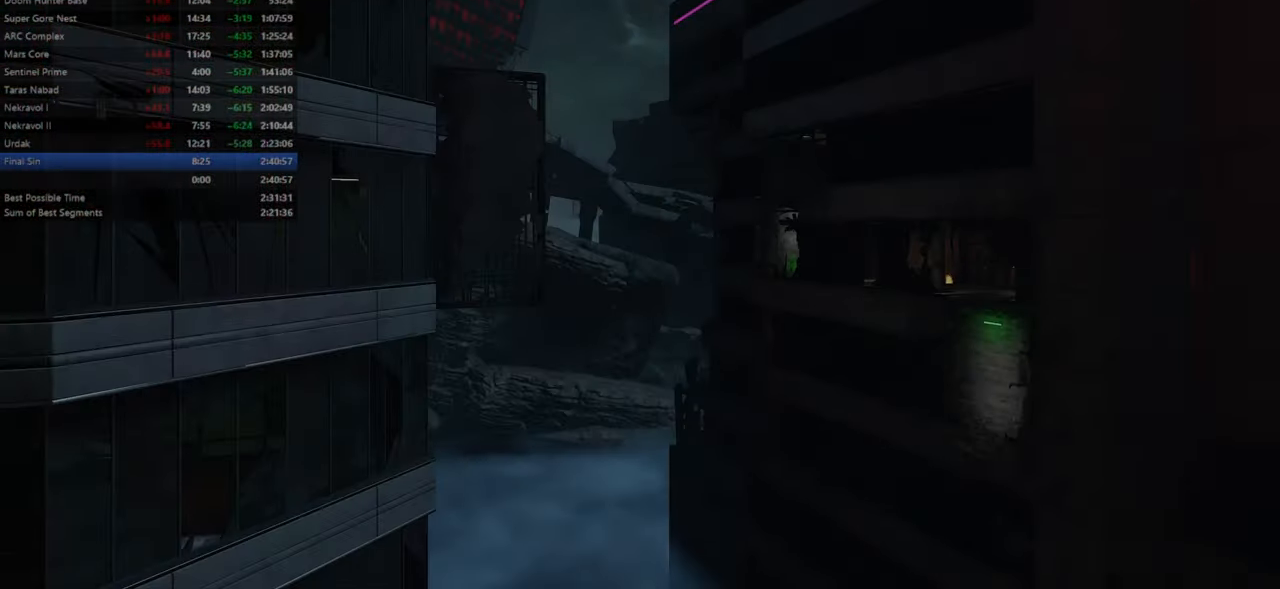
{"keys": ["fw"], "mouse": [], "events": []}